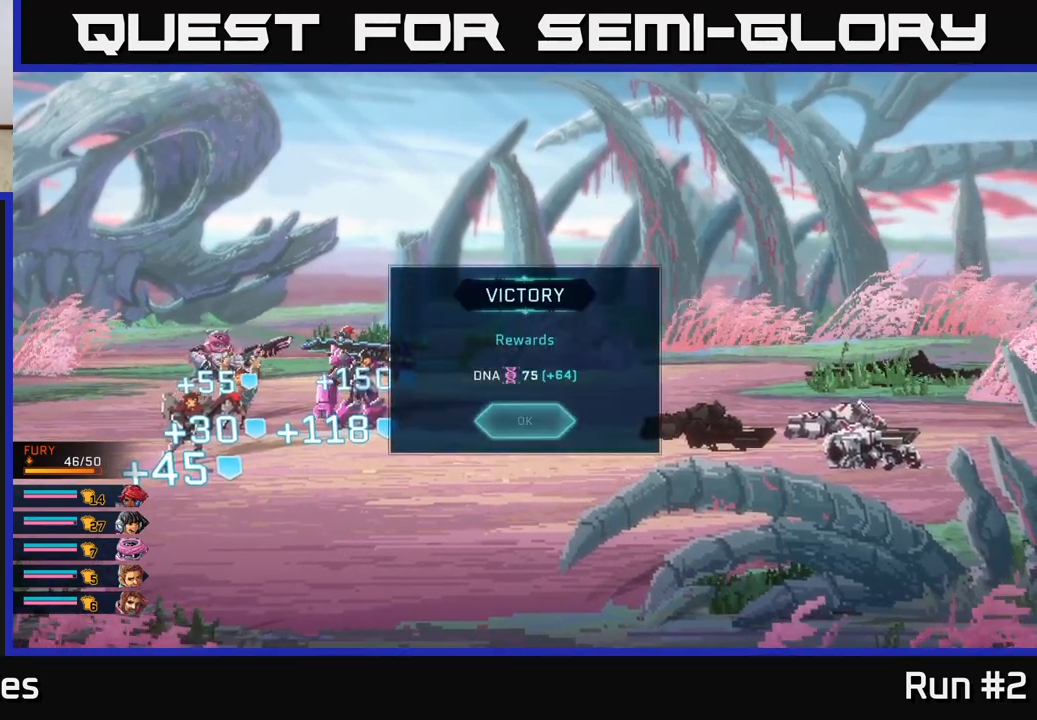
Gameplay with a controller (Xbox layout); each line is a JSON object with the inputs held at the frame after it. "events" lists button and stick changes between this image and that frame as [ms after this image, input, new state], when the widget could be followed in between.
{"buttons": [], "left_stick": "center", "right_stick": "center", "events": [[67, "A", "down"], [200, "A", "up"]]}
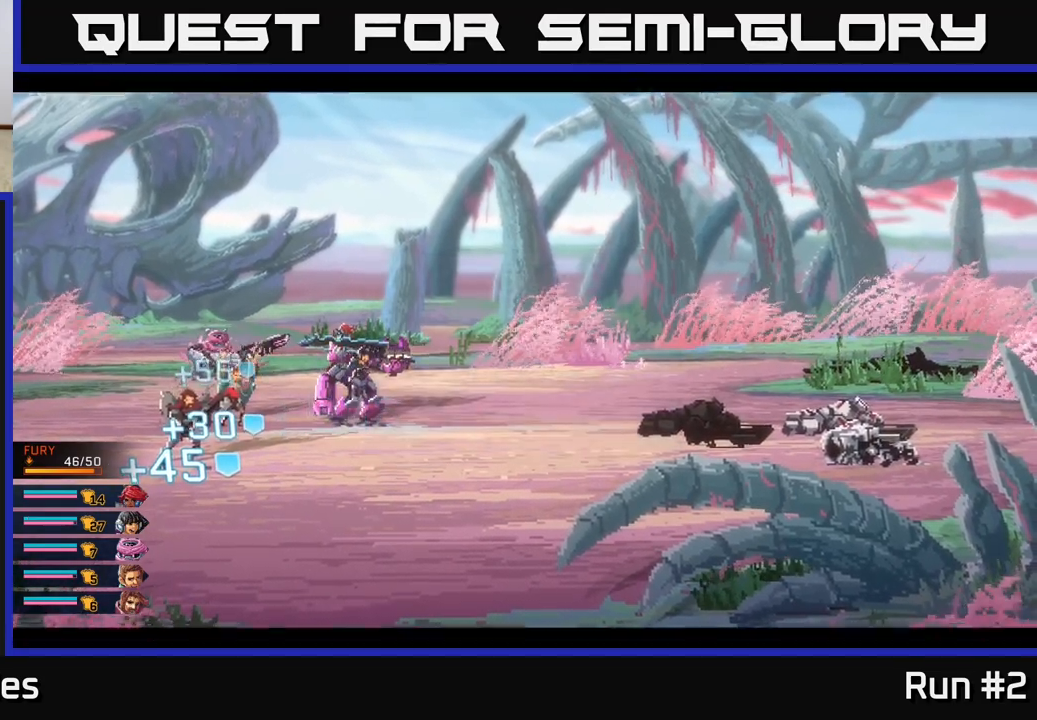
{"buttons": [], "left_stick": "center", "right_stick": "center", "events": []}
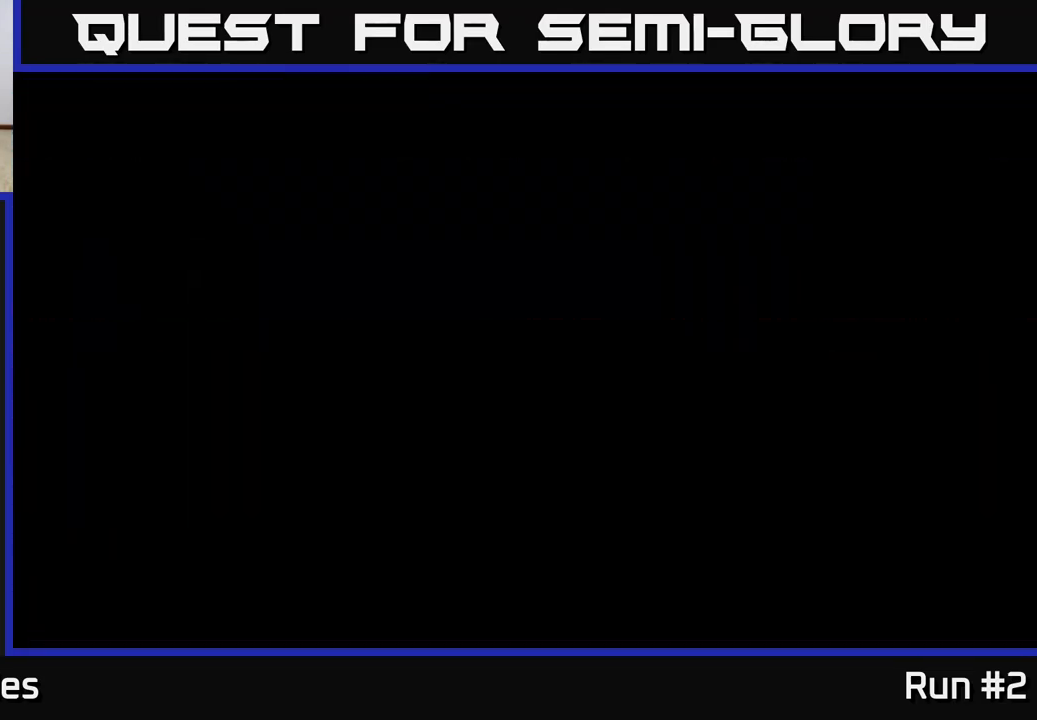
{"buttons": [], "left_stick": "center", "right_stick": "center", "events": []}
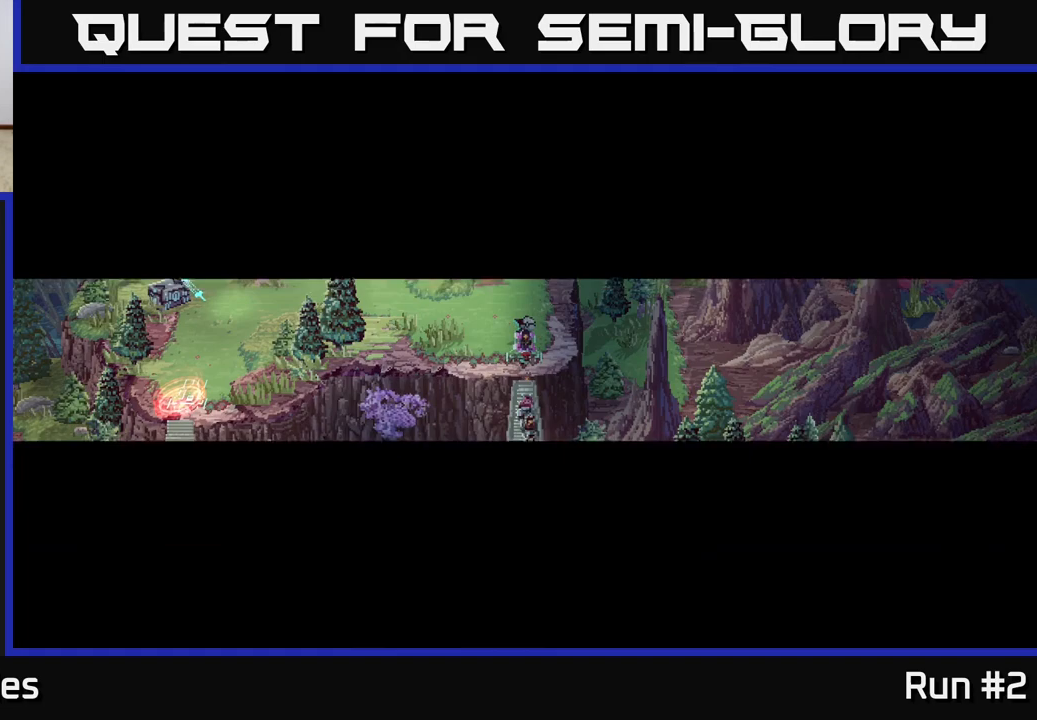
{"buttons": [], "left_stick": "center", "right_stick": "center", "events": []}
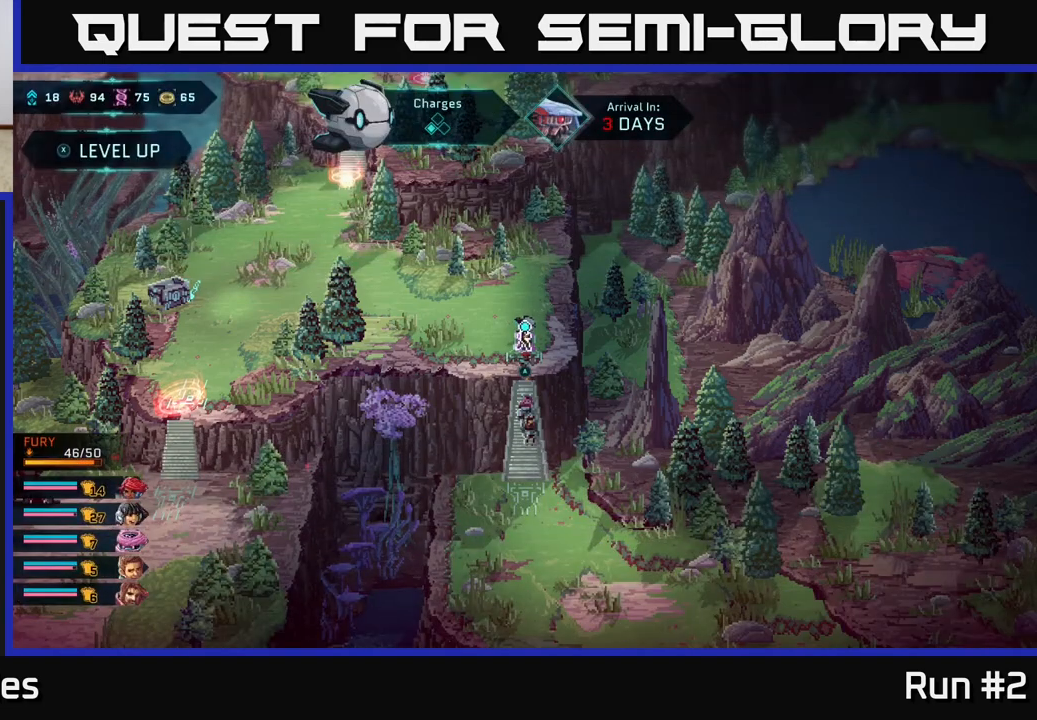
{"buttons": [], "left_stick": "center", "right_stick": "center", "events": []}
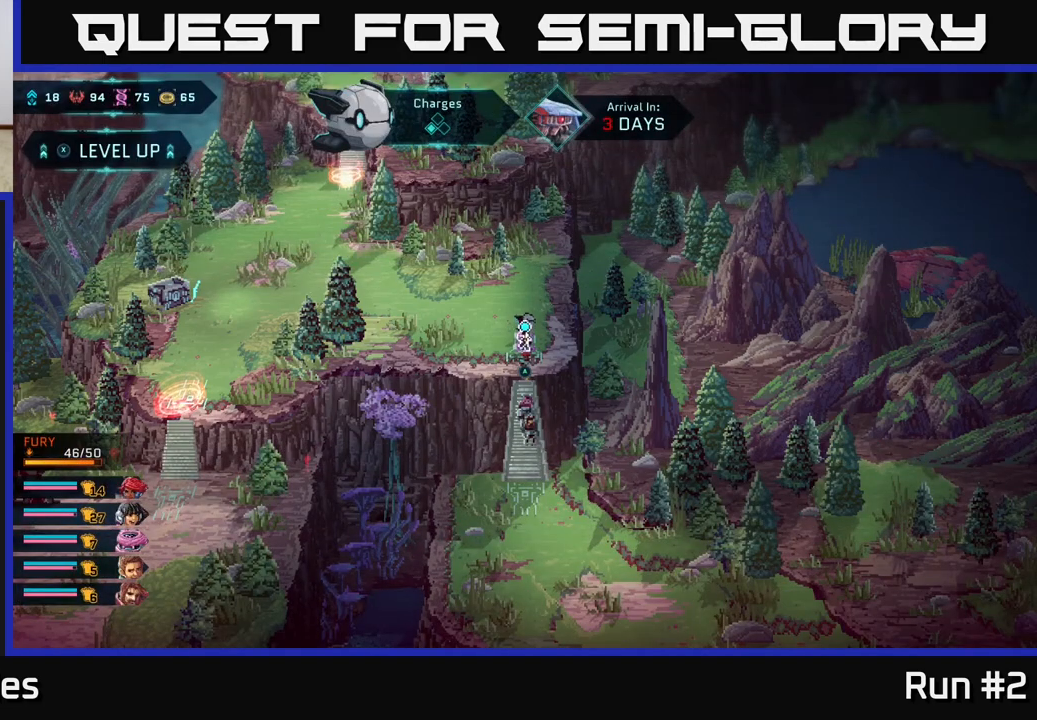
{"buttons": [], "left_stick": "up-left", "right_stick": "center", "events": [[233, "left_stick", "up-left"]]}
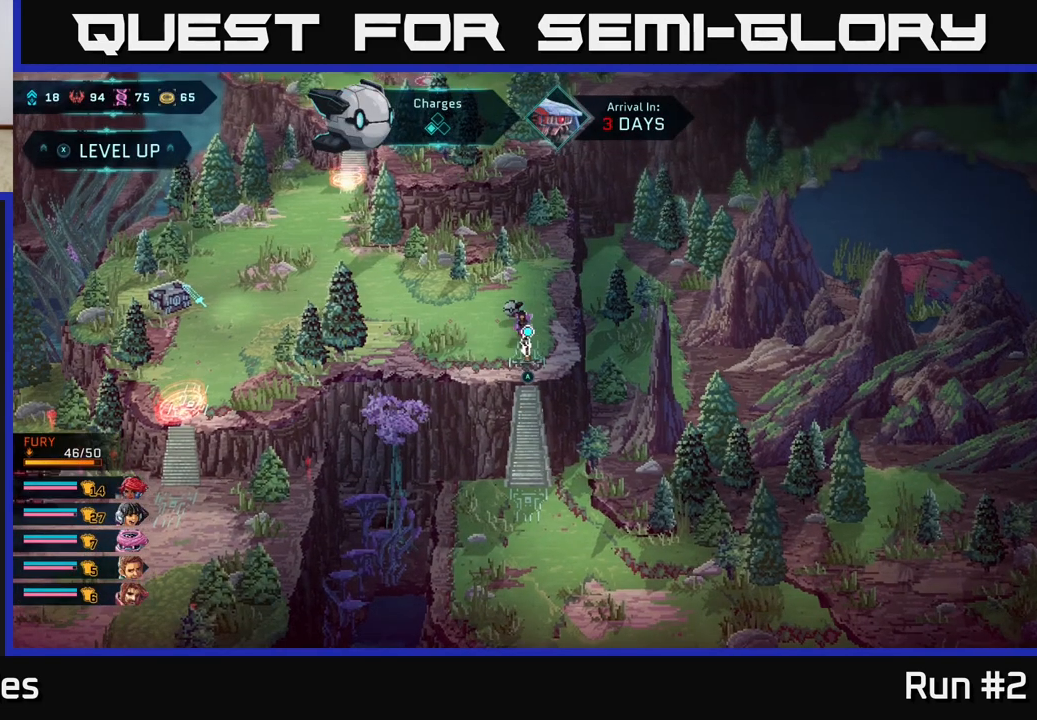
{"buttons": [], "left_stick": "center", "right_stick": "center", "events": [[300, "left_stick", "center"], [333, "X", "down"], [467, "X", "up"]]}
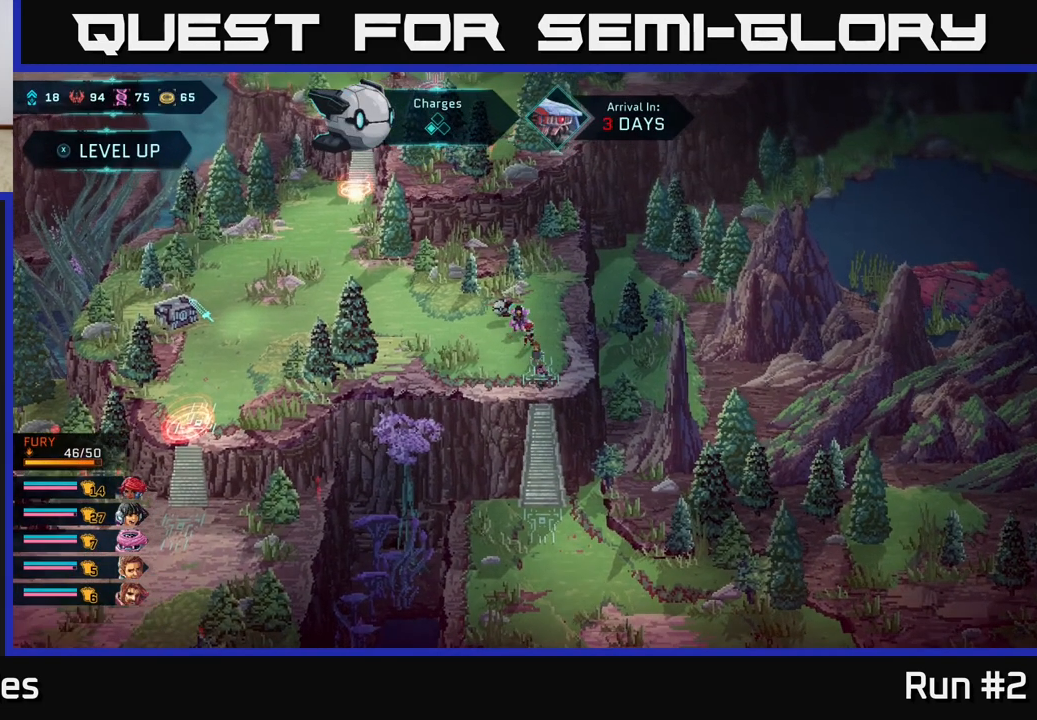
{"buttons": [], "left_stick": "center", "right_stick": "center", "events": []}
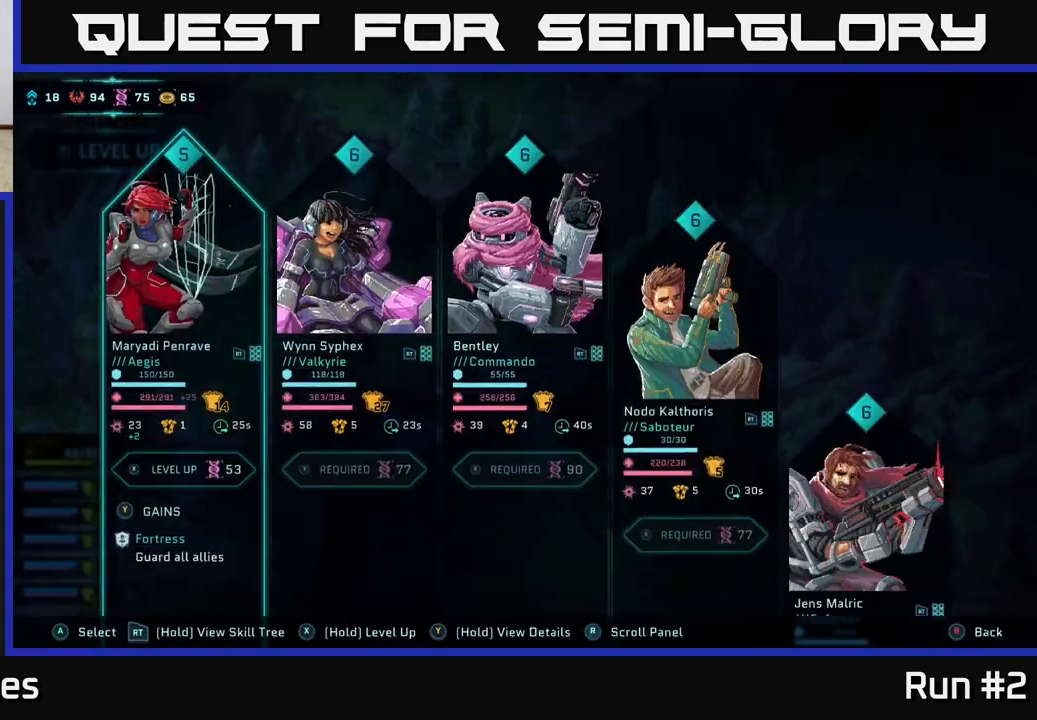
{"buttons": [], "left_stick": "center", "right_stick": "center", "events": []}
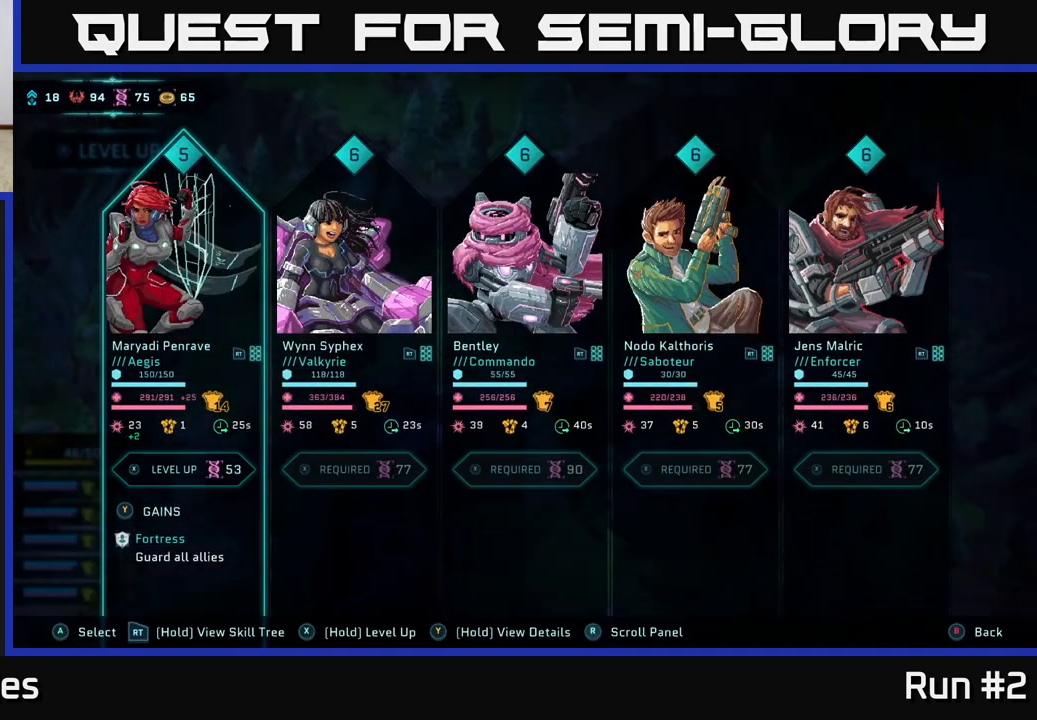
{"buttons": [], "left_stick": "center", "right_stick": "center", "events": [[217, "DPAD_RIGHT", "down"], [333, "DPAD_RIGHT", "up"]]}
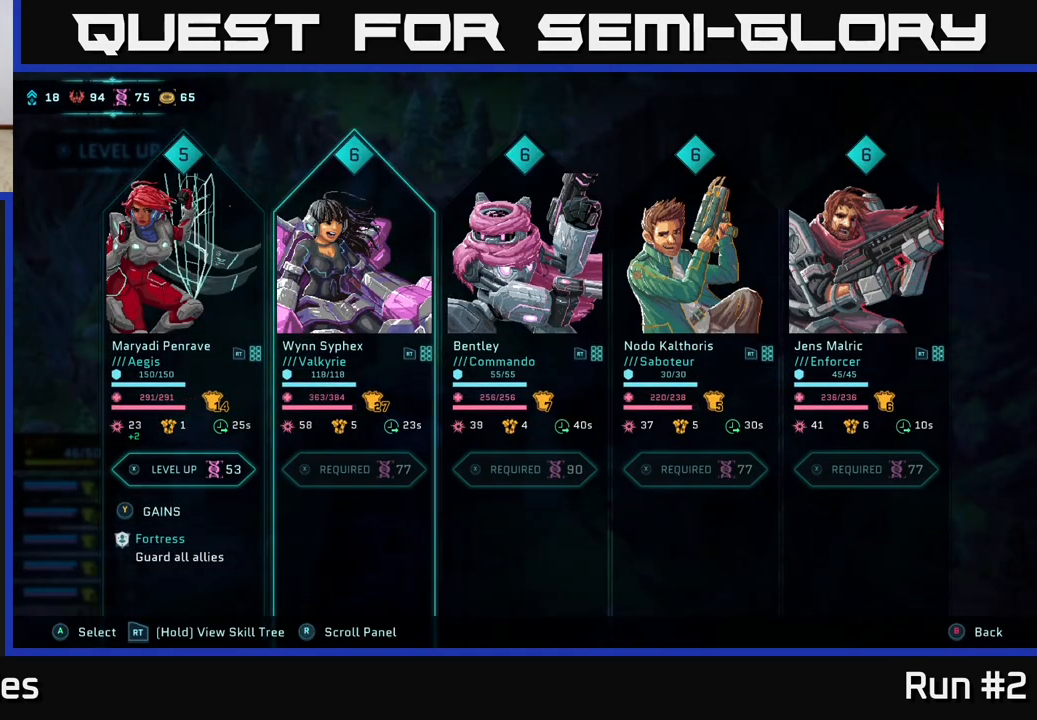
{"buttons": [], "left_stick": "center", "right_stick": "center", "events": [[67, "DPAD_LEFT", "down"], [200, "DPAD_LEFT", "up"]]}
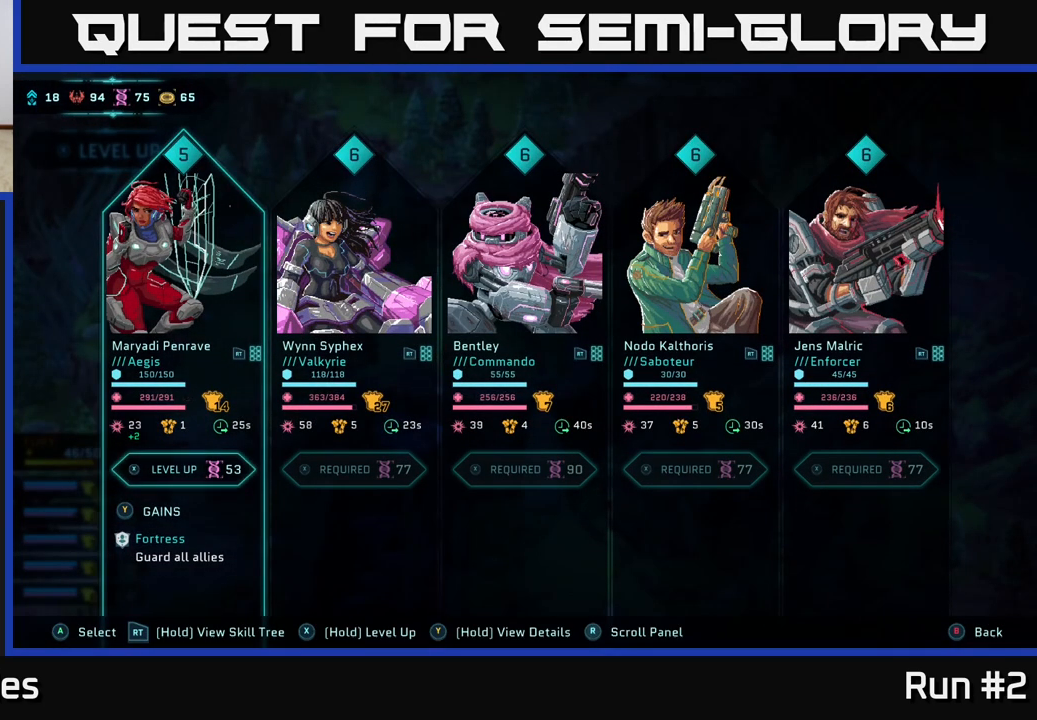
{"buttons": [], "left_stick": "center", "right_stick": "center", "events": []}
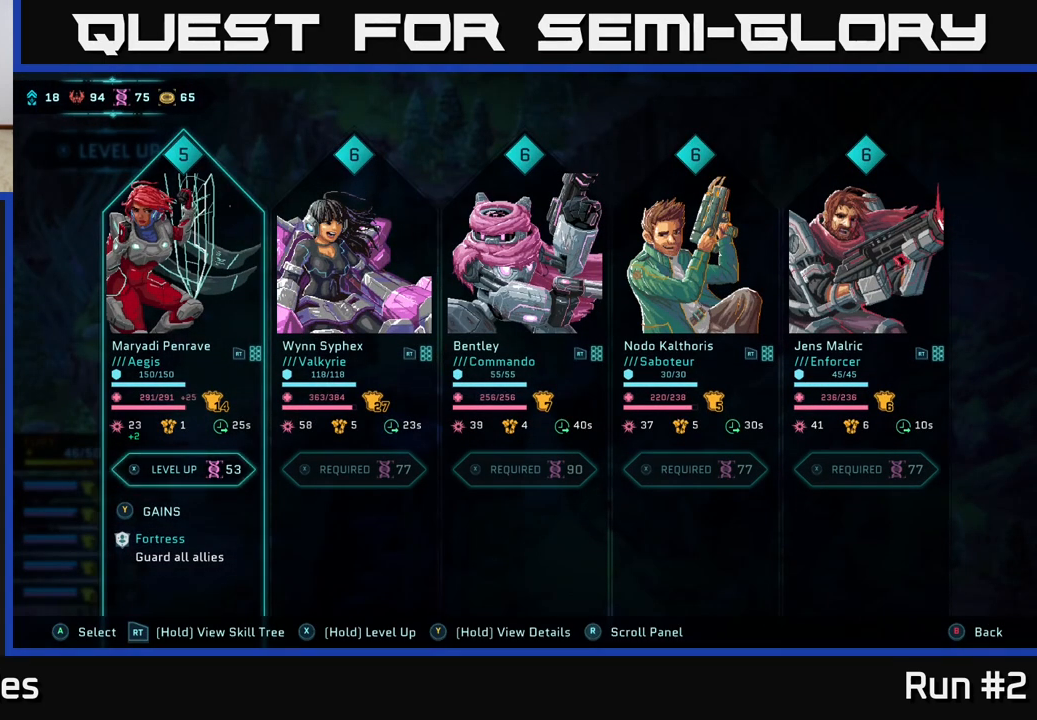
{"buttons": ["X"], "left_stick": "center", "right_stick": "center", "events": [[283, "X", "down"]]}
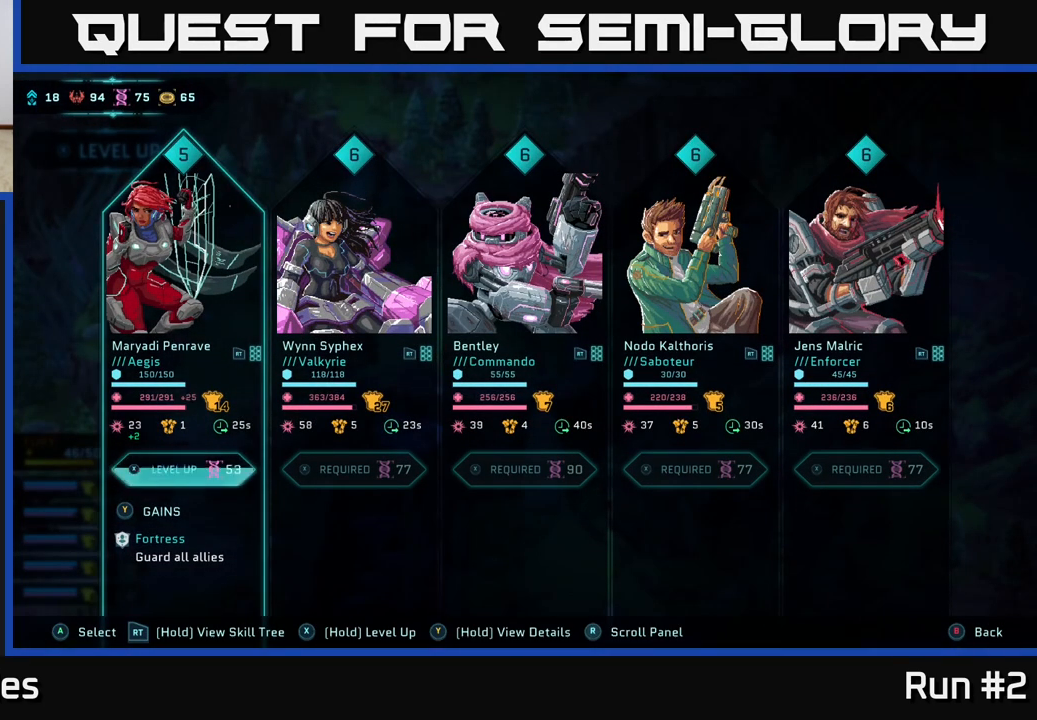
{"buttons": ["X"], "left_stick": "center", "right_stick": "center", "events": []}
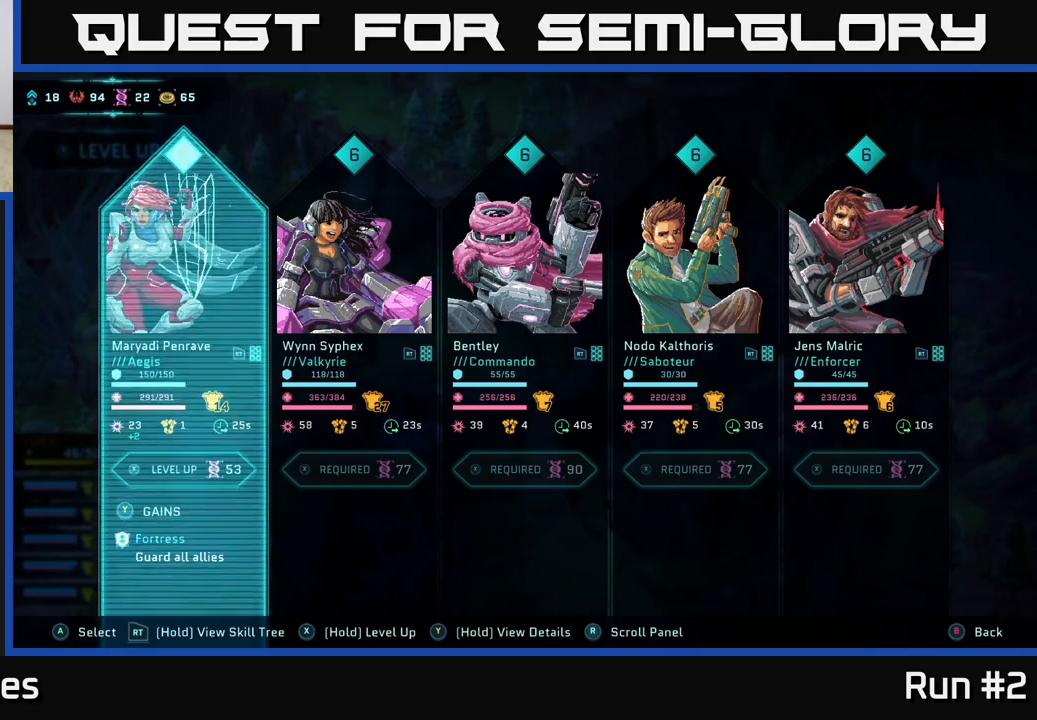
{"buttons": [], "left_stick": "center", "right_stick": "center", "events": [[167, "X", "up"]]}
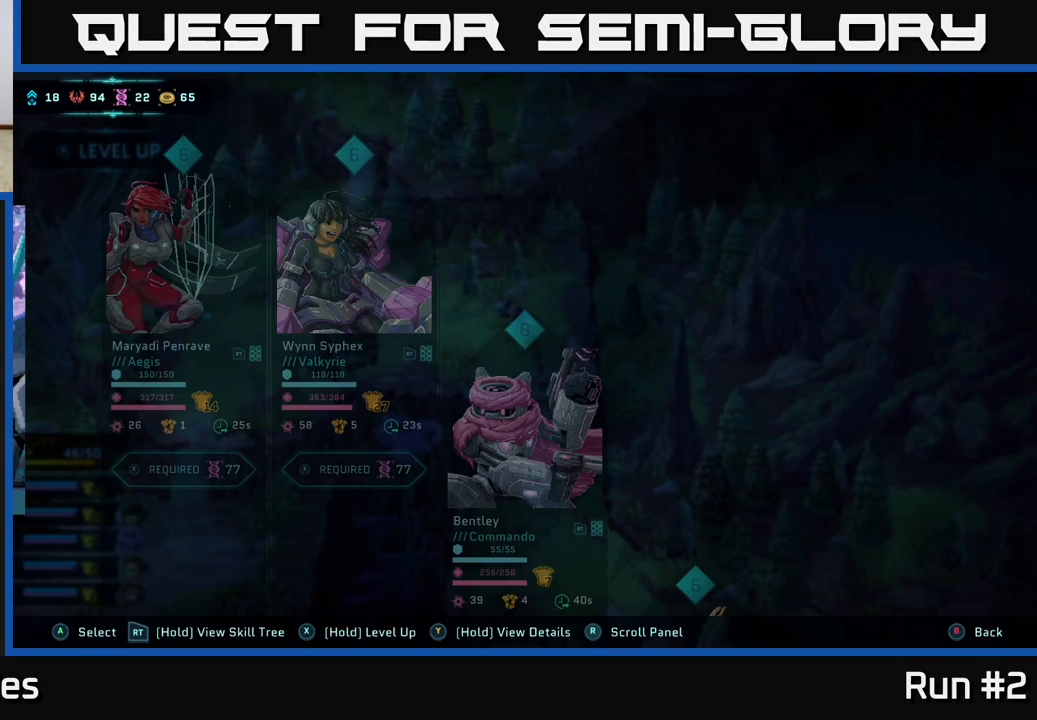
{"buttons": [], "left_stick": "center", "right_stick": "center", "events": []}
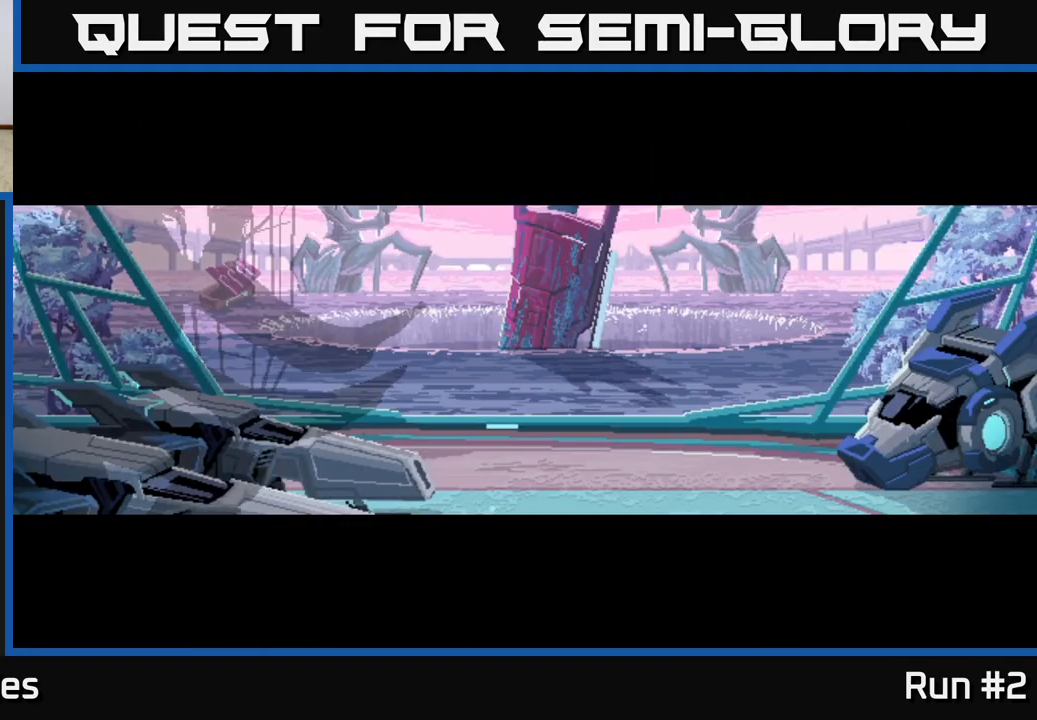
{"buttons": [], "left_stick": "center", "right_stick": "center", "events": []}
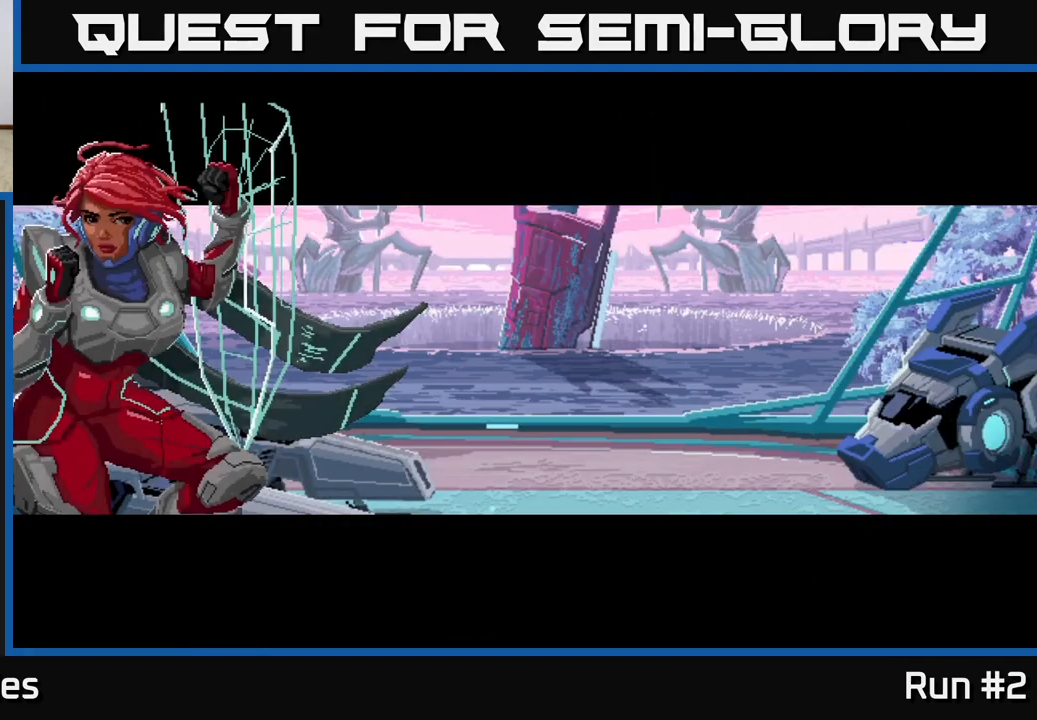
{"buttons": [], "left_stick": "center", "right_stick": "center", "events": [[50, "A", "down"], [167, "A", "up"]]}